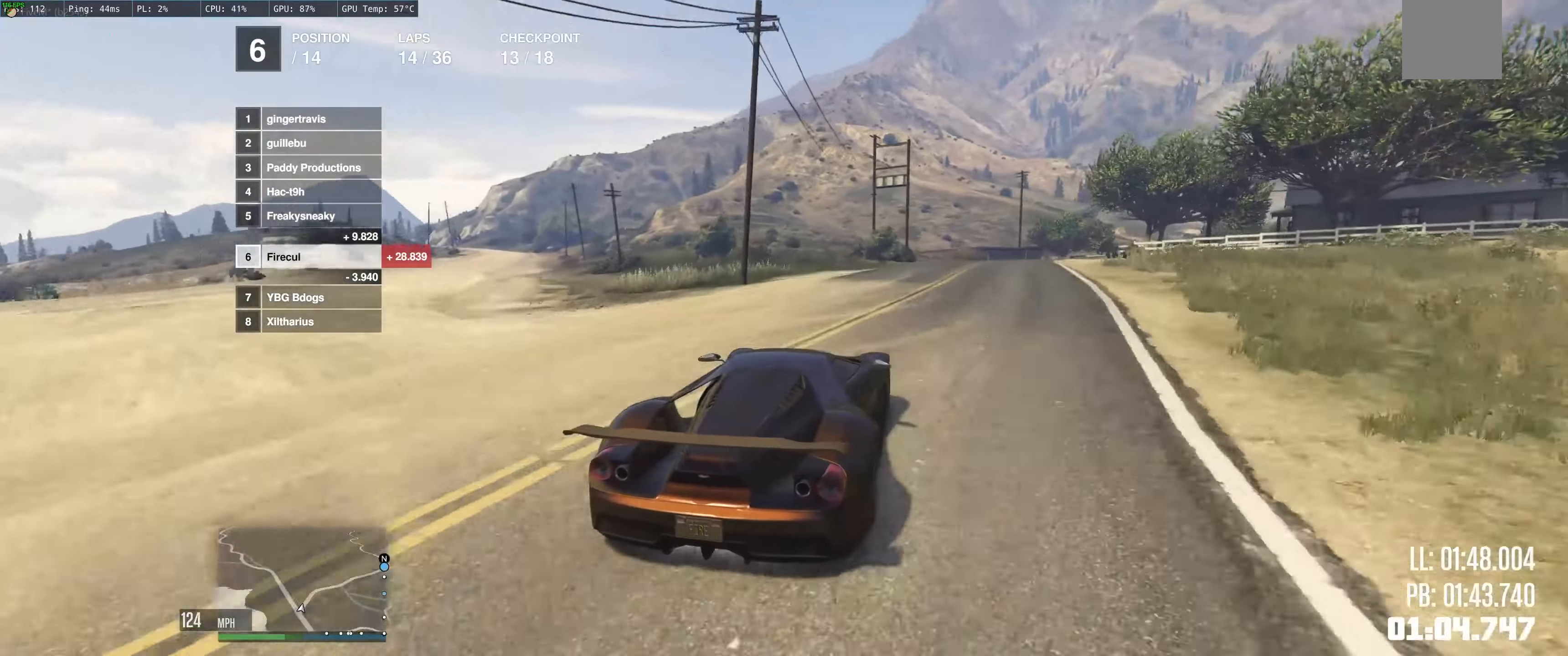
Gameplay with a controller (Xbox layout); each line is a JSON object with the inputs held at the frame after it. "events" lists button and stick changes between this image and that frame as [ms after this image, input, new state], when the widget could be followed in between. Not read: L3 R3.
{"buttons": ["R2"], "left_stick": "right", "right_stick": "center", "events": [[333, "left_stick", "up-left"], [416, "left_stick", "right"]]}
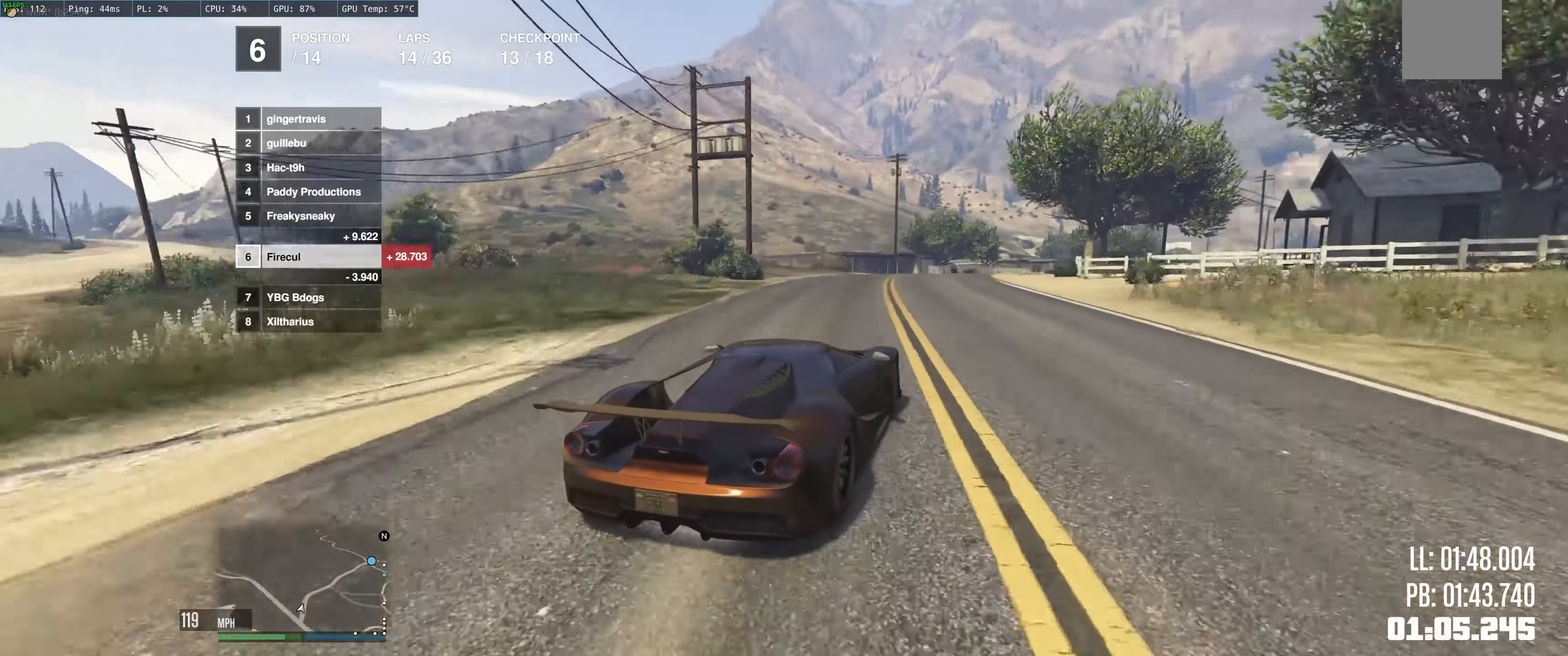
{"buttons": ["R2"], "left_stick": "right", "right_stick": "center", "events": [[133, "left_stick", "center"], [283, "left_stick", "right"]]}
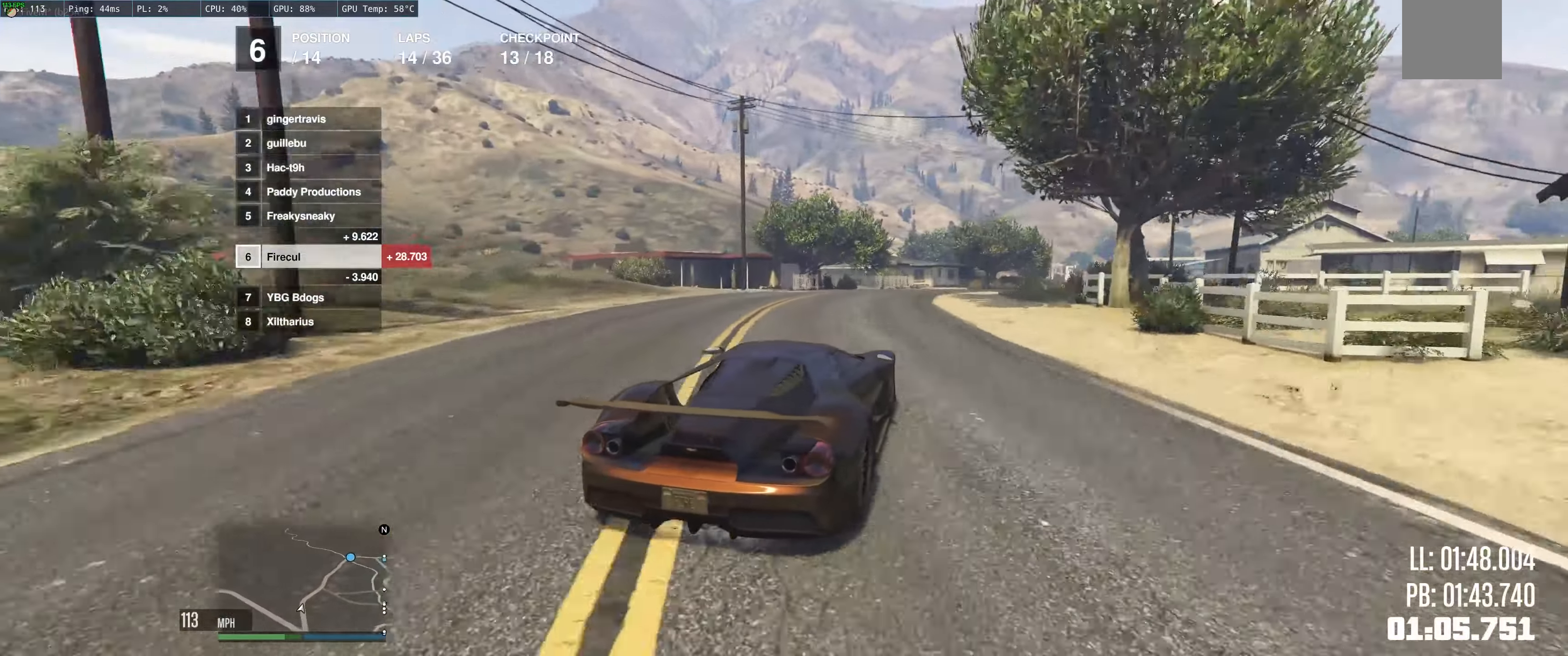
{"buttons": ["R2"], "left_stick": "right", "right_stick": "center", "events": []}
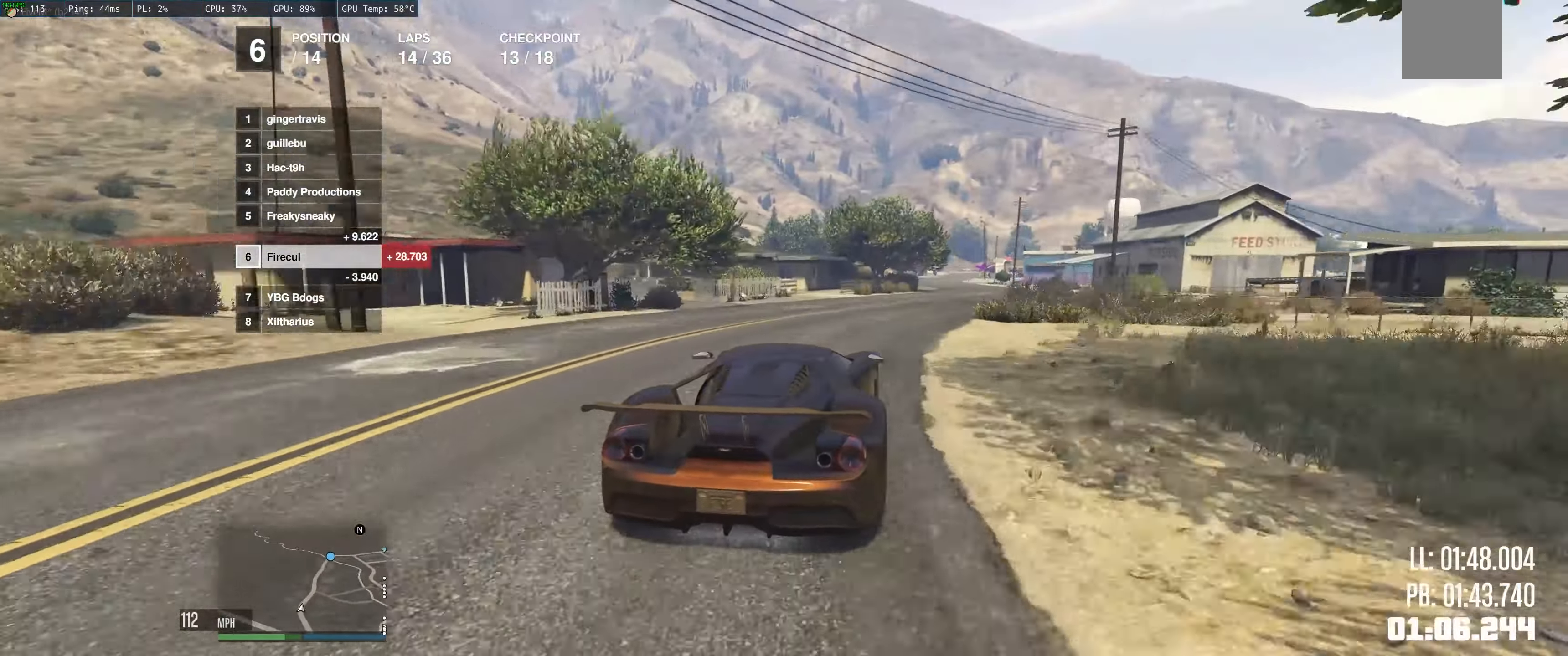
{"buttons": ["R2"], "left_stick": "right", "right_stick": "center", "events": [[66, "left_stick", "center"], [200, "left_stick", "right"], [366, "left_stick", "center"], [433, "left_stick", "right"]]}
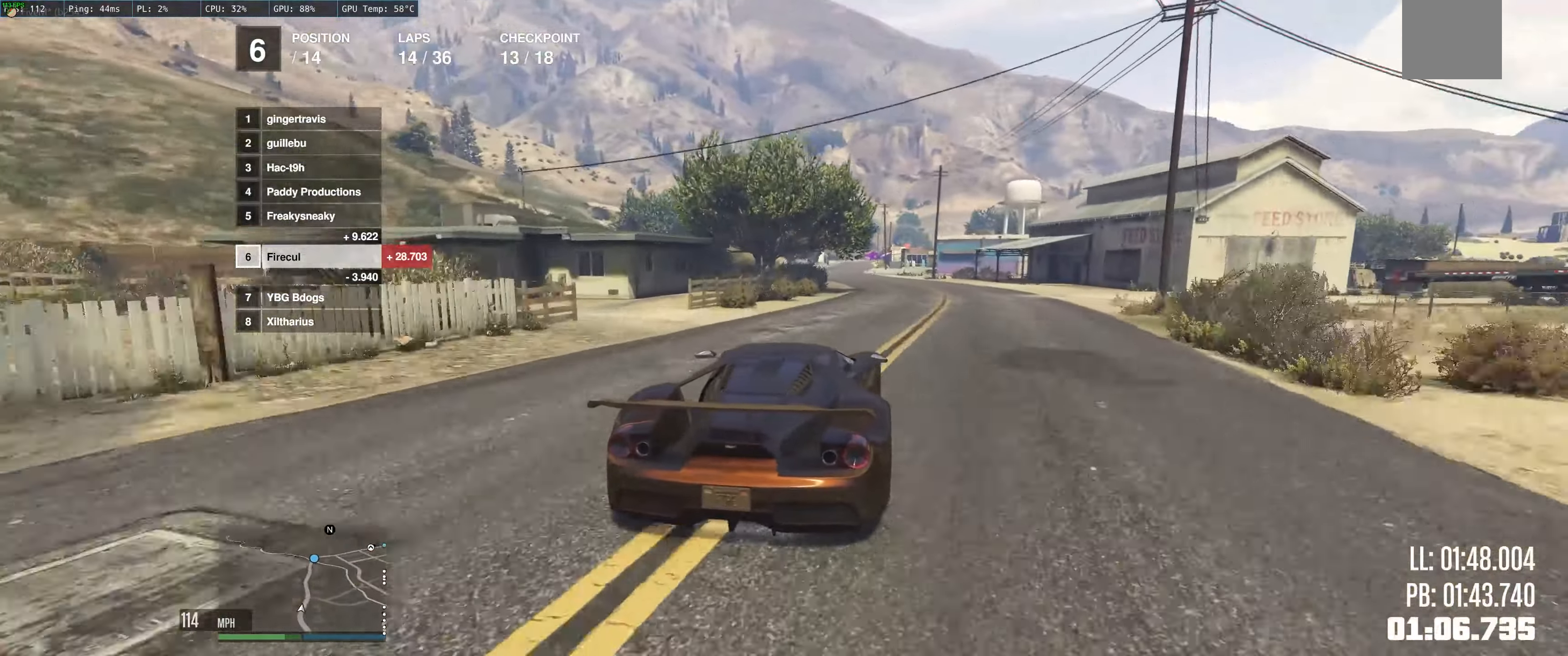
{"buttons": ["R2"], "left_stick": "up-left", "right_stick": "center", "events": [[83, "left_stick", "up-left"], [216, "left_stick", "center"], [433, "left_stick", "up-left"]]}
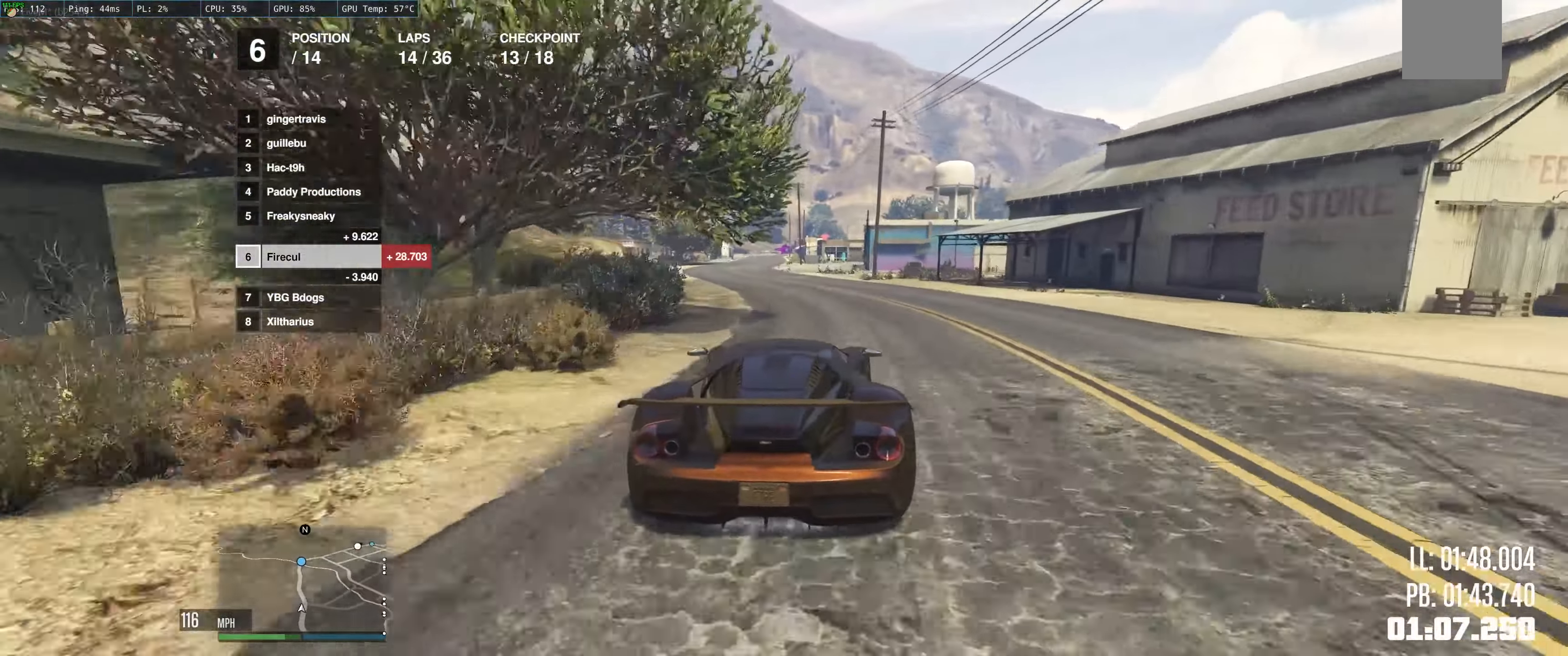
{"buttons": ["R2"], "left_stick": "center", "right_stick": "center", "events": [[100, "left_stick", "center"], [200, "left_stick", "up-left"], [266, "left_stick", "center"], [416, "left_stick", "up-right"], [466, "left_stick", "center"]]}
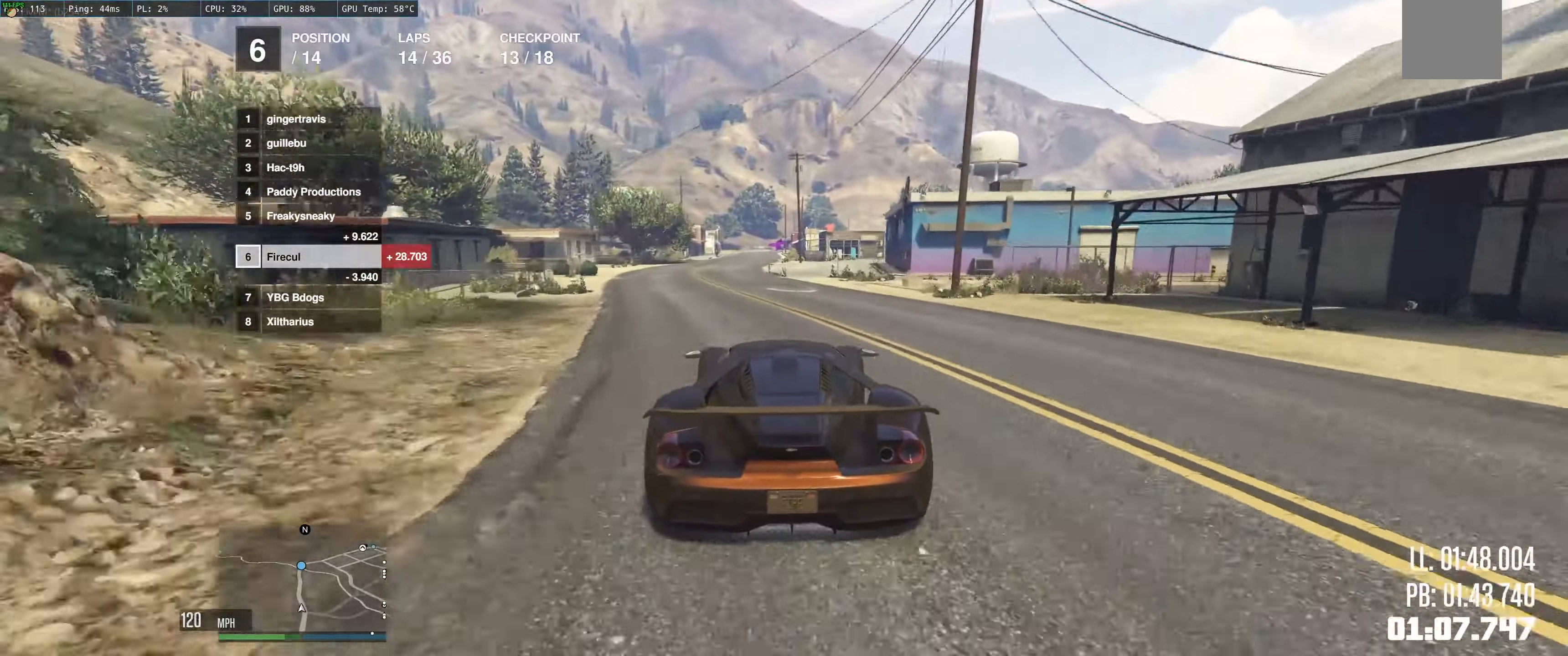
{"buttons": ["R2"], "left_stick": "left", "right_stick": "center", "events": [[333, "left_stick", "up-left"], [400, "left_stick", "left"]]}
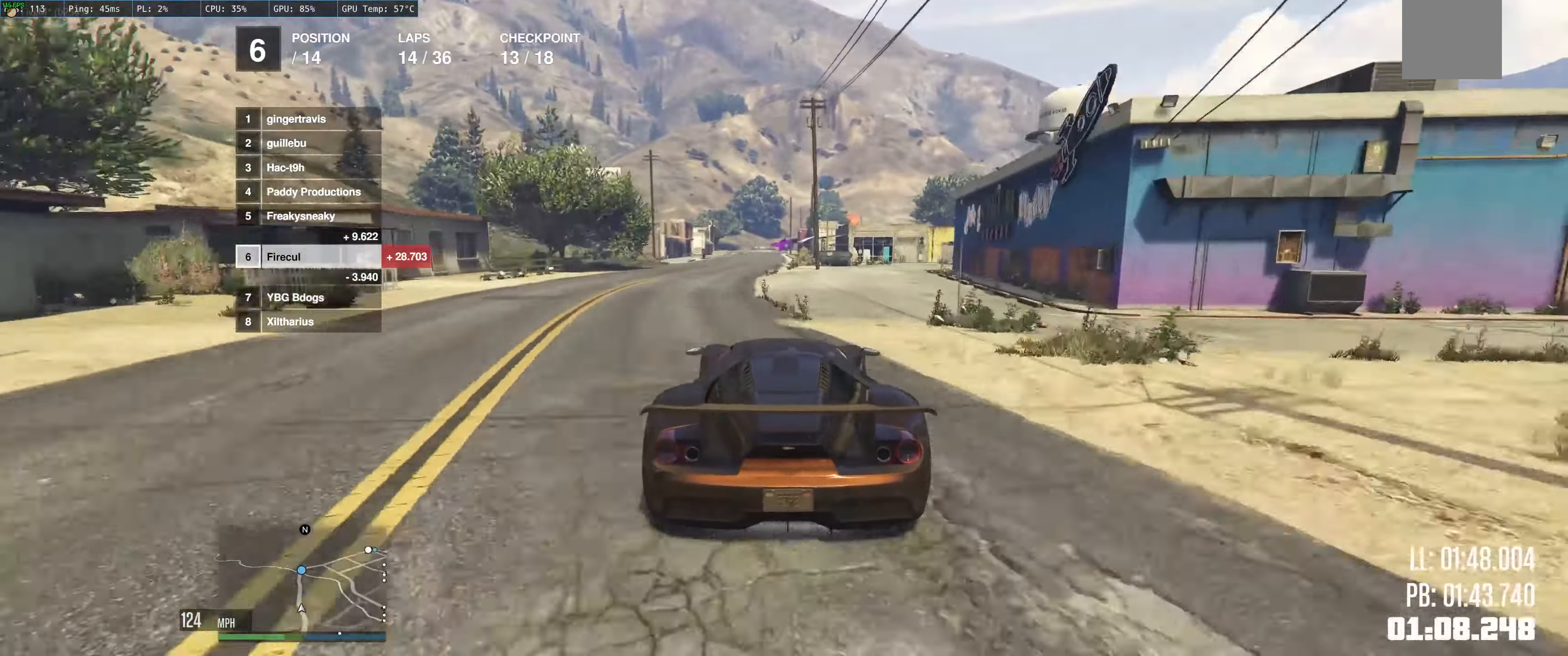
{"buttons": ["R2"], "left_stick": "center", "right_stick": "center", "events": [[66, "left_stick", "center"], [183, "left_stick", "left"], [333, "left_stick", "center"]]}
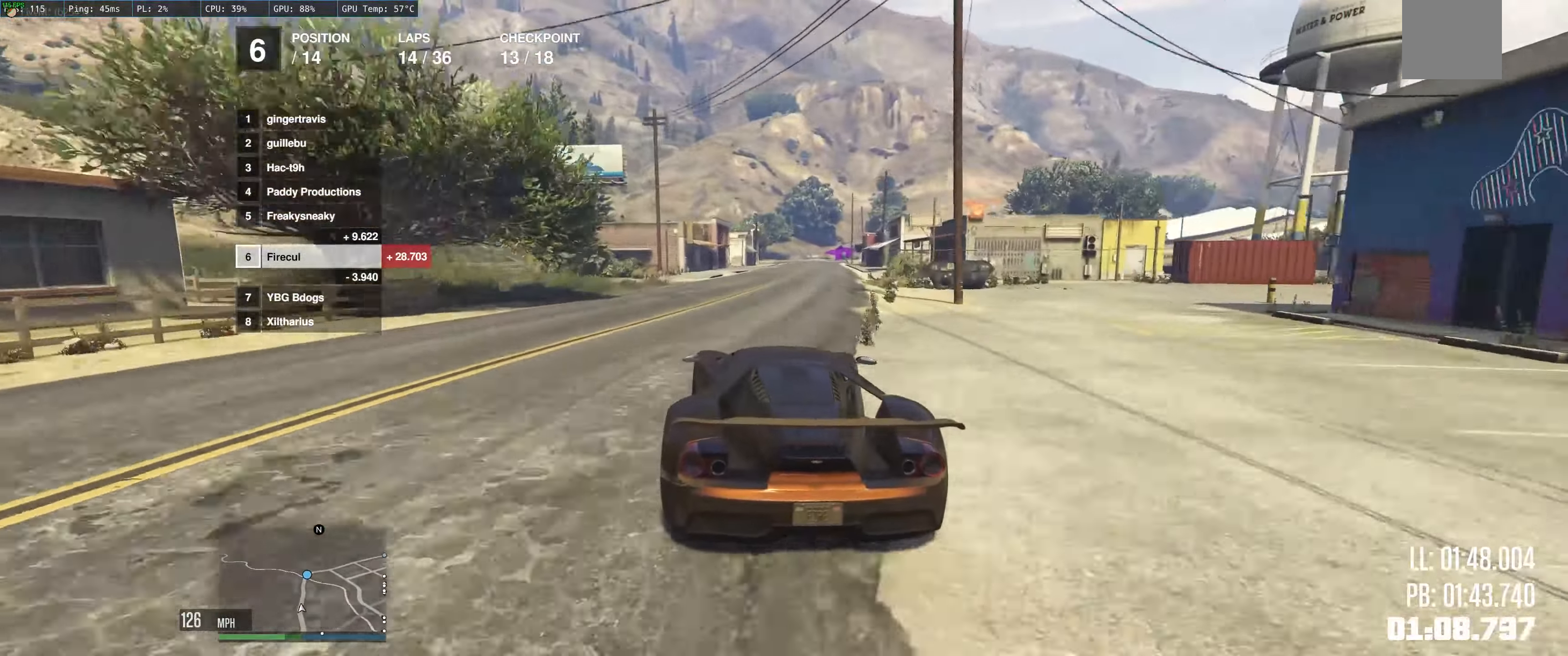
{"buttons": ["R2"], "left_stick": "right", "right_stick": "center", "events": [[333, "left_stick", "right"]]}
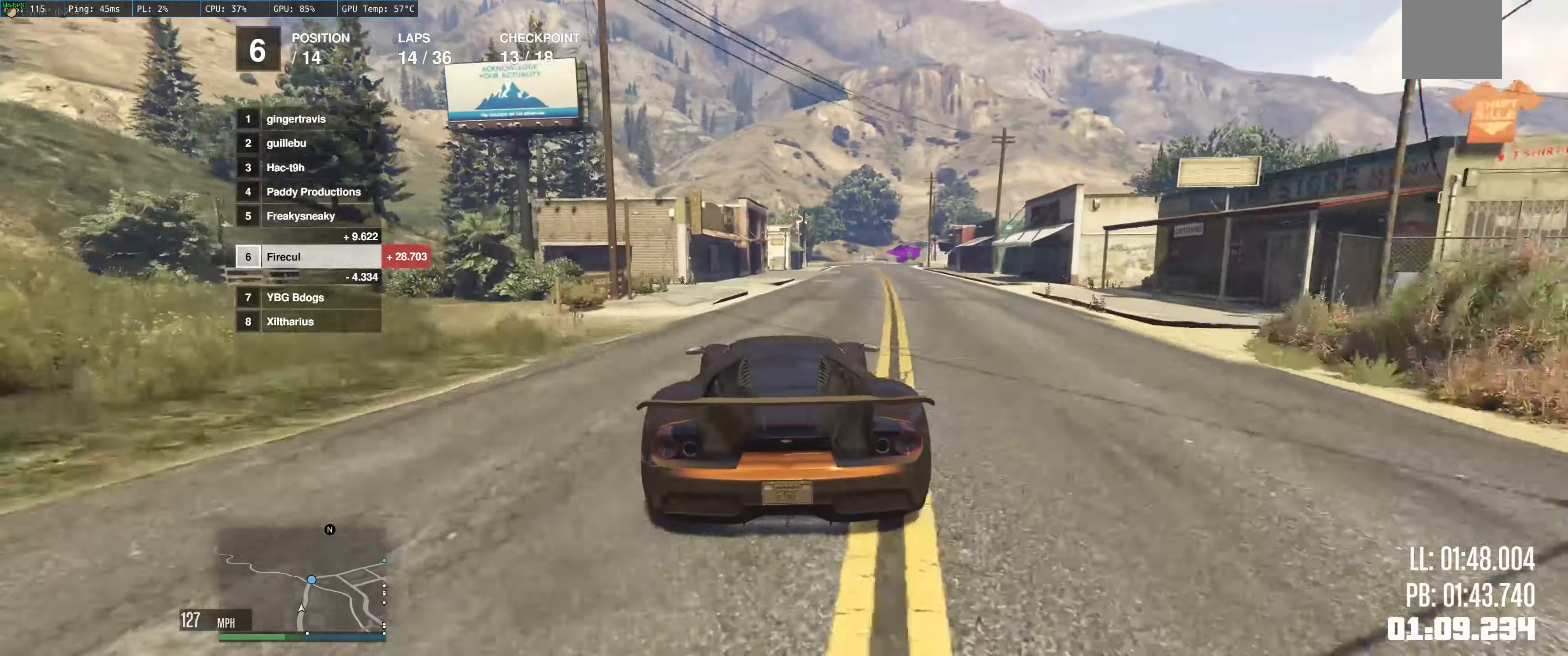
{"buttons": ["R2"], "left_stick": "center", "right_stick": "center", "events": [[17, "left_stick", "center"], [117, "left_stick", "up-right"], [350, "left_stick", "right"], [500, "left_stick", "center"]]}
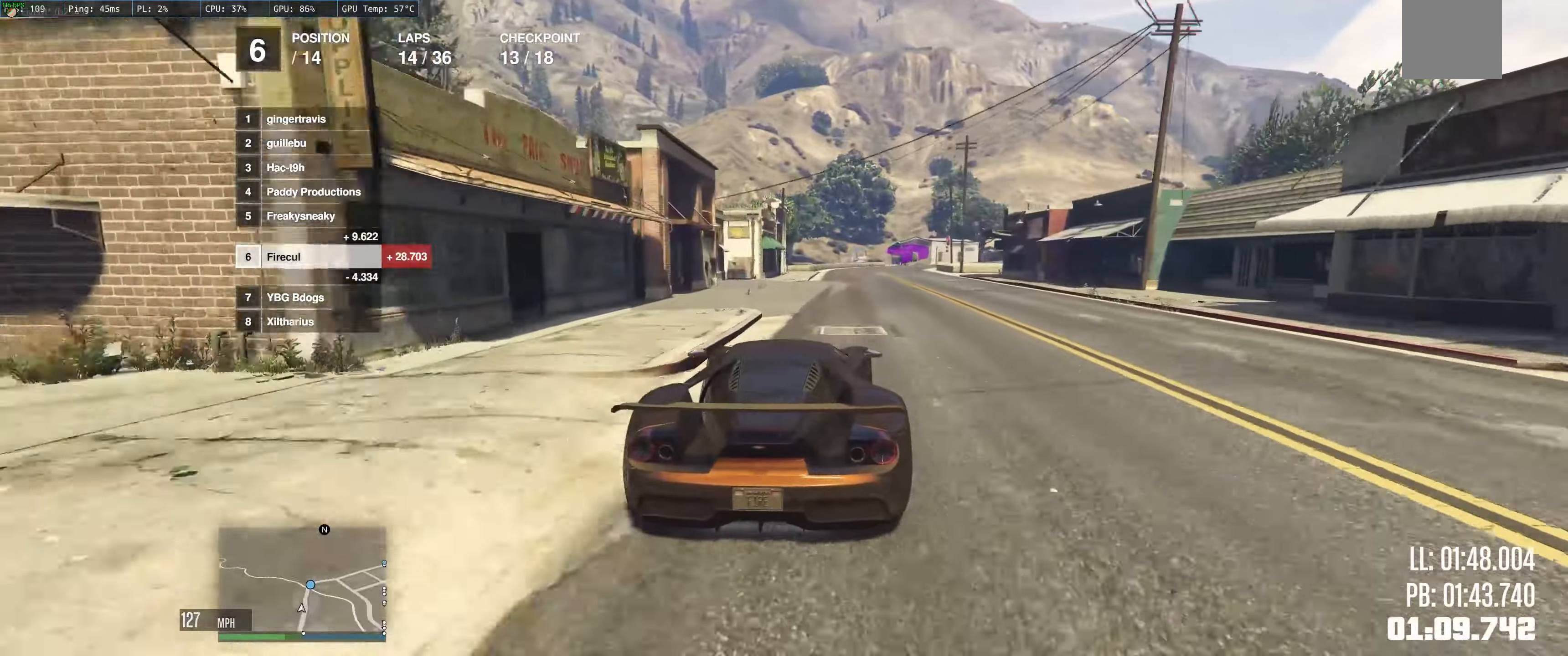
{"buttons": ["R2"], "left_stick": "right", "right_stick": "center", "events": [[50, "left_stick", "up-left"], [183, "left_stick", "center"], [417, "left_stick", "right"]]}
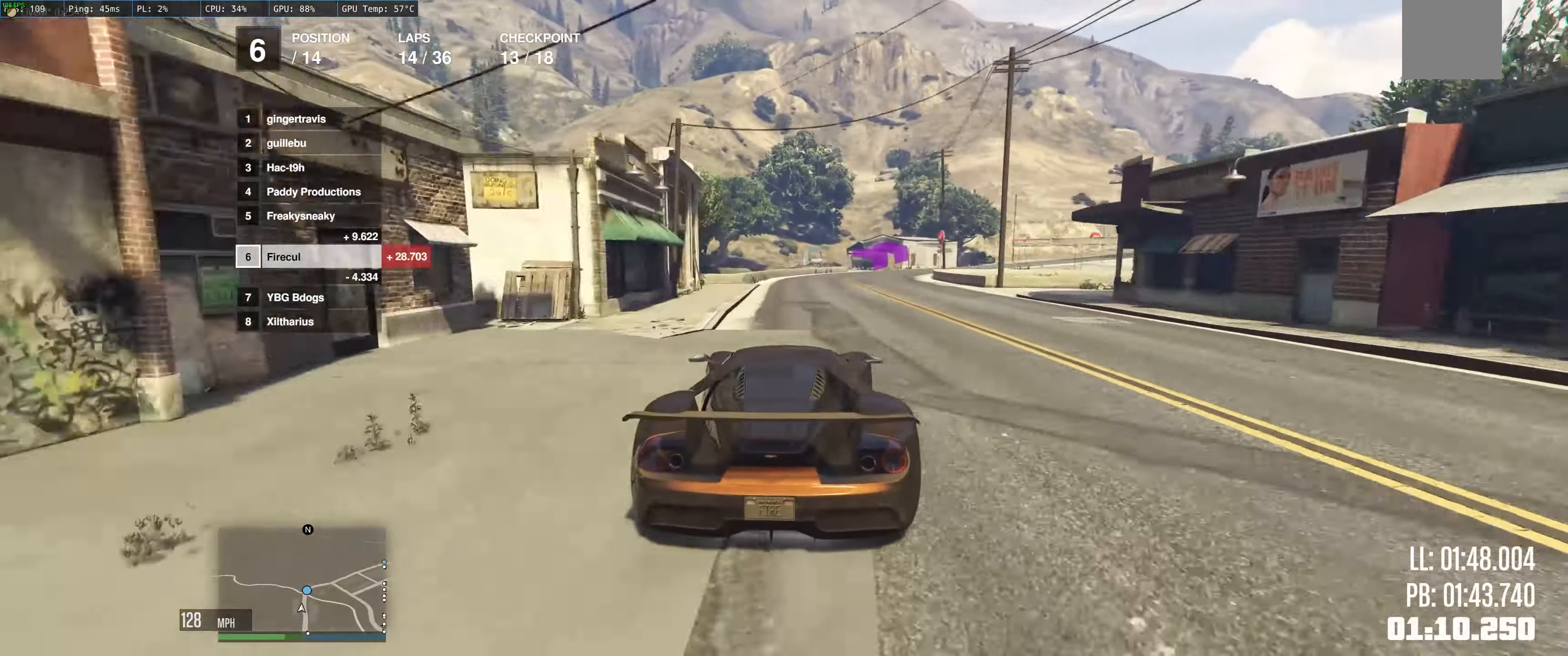
{"buttons": ["R2"], "left_stick": "right", "right_stick": "center", "events": [[83, "left_stick", "up"], [167, "left_stick", "up-right"], [300, "left_stick", "center"], [383, "left_stick", "right"]]}
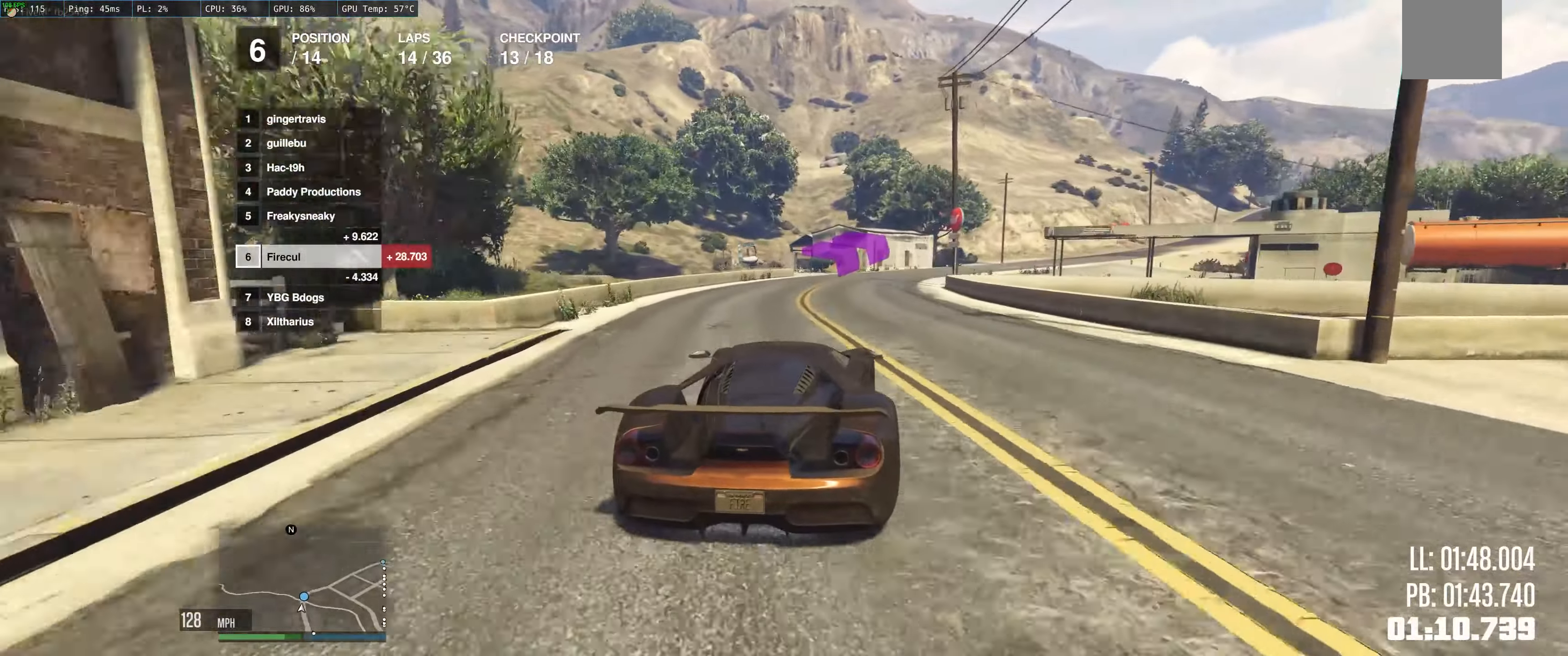
{"buttons": ["R2"], "left_stick": "right", "right_stick": "center", "events": [[217, "R2", "up"], [300, "R2", "down"]]}
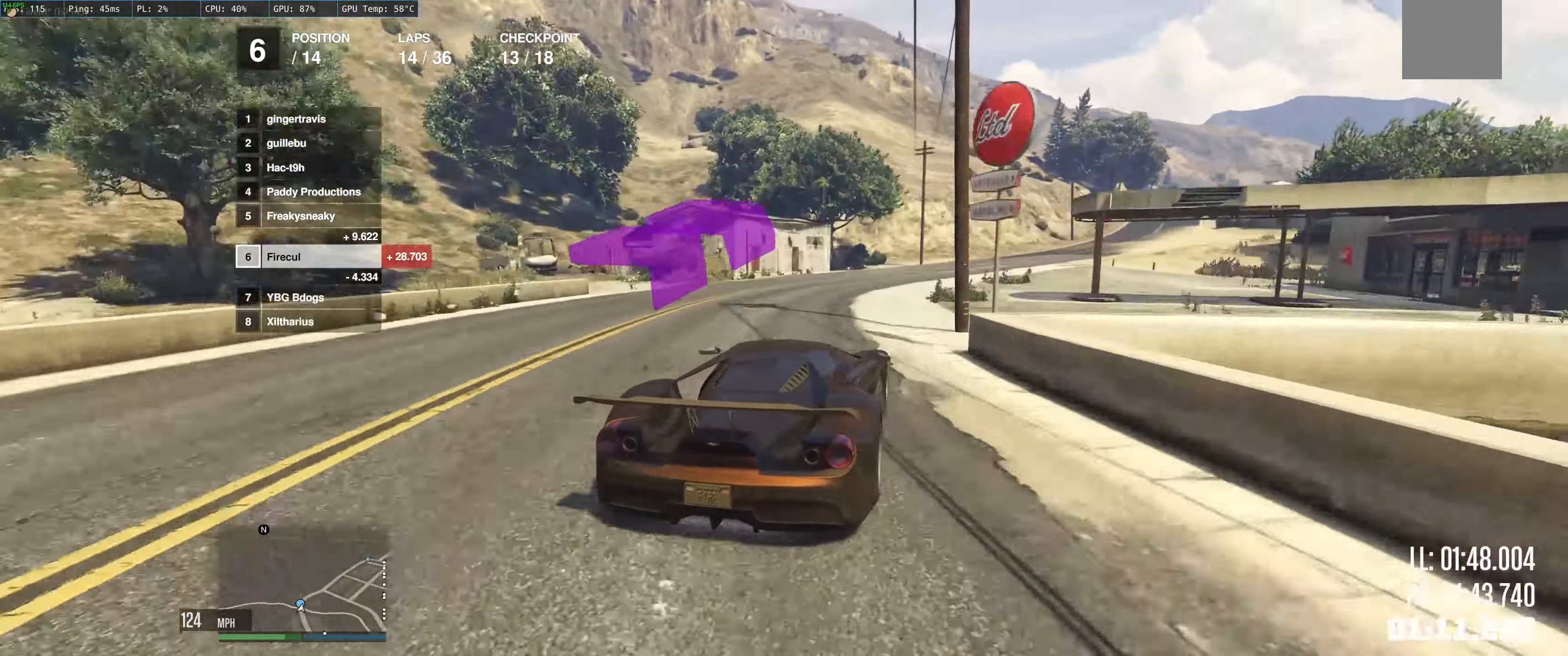
{"buttons": ["R2"], "left_stick": "right", "right_stick": "center", "events": []}
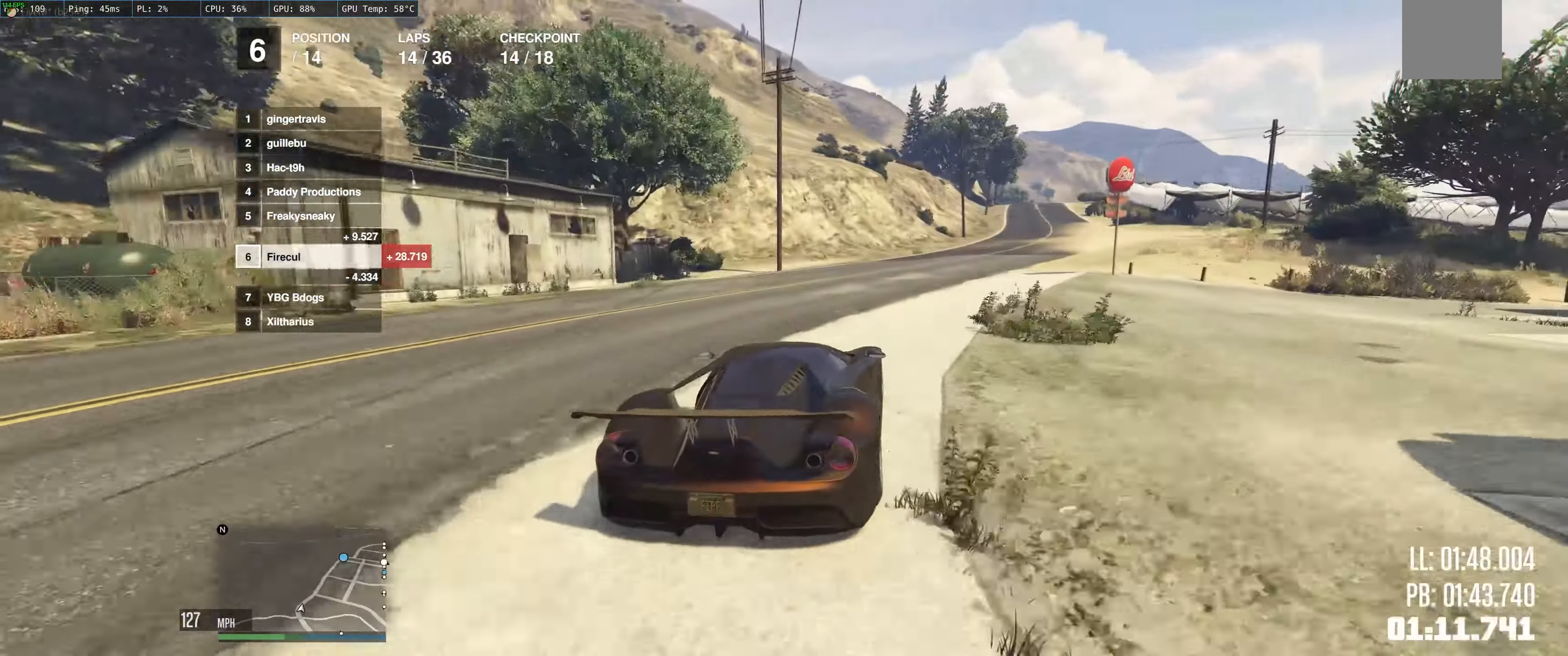
{"buttons": ["R2"], "left_stick": "right", "right_stick": "center", "events": [[200, "left_stick", "center"], [267, "left_stick", "right"], [383, "left_stick", "center"], [450, "left_stick", "right"]]}
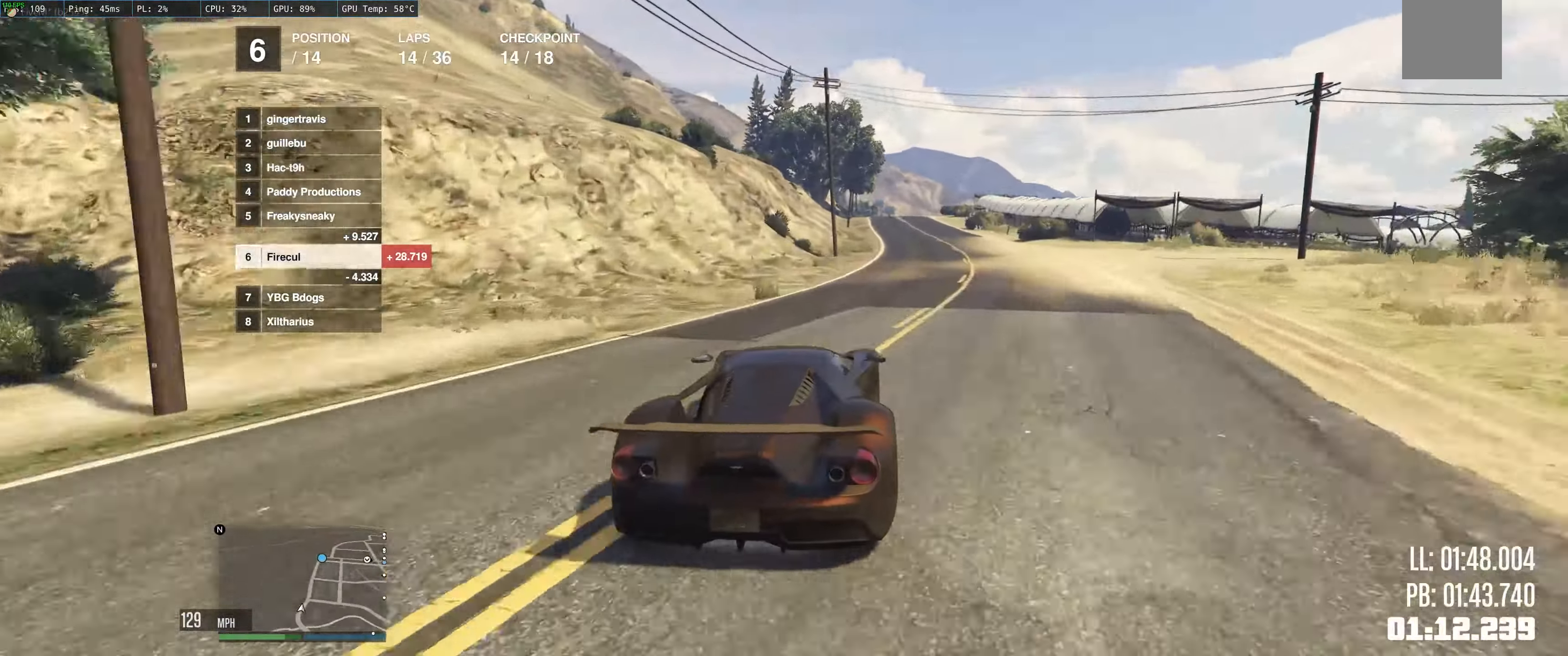
{"buttons": ["R2"], "left_stick": "left", "right_stick": "center", "events": [[183, "left_stick", "center"], [267, "left_stick", "left"]]}
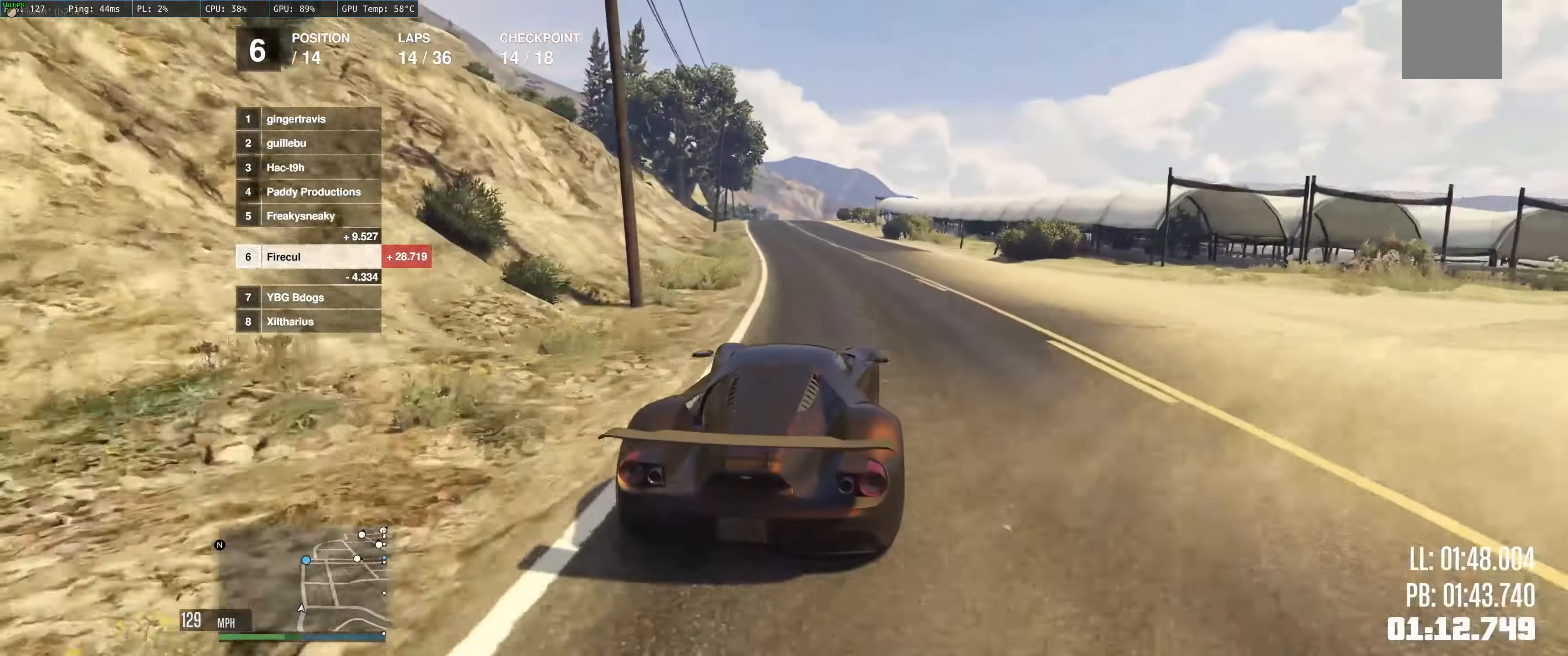
{"buttons": ["R2"], "left_stick": "center", "right_stick": "center", "events": [[100, "left_stick", "center"]]}
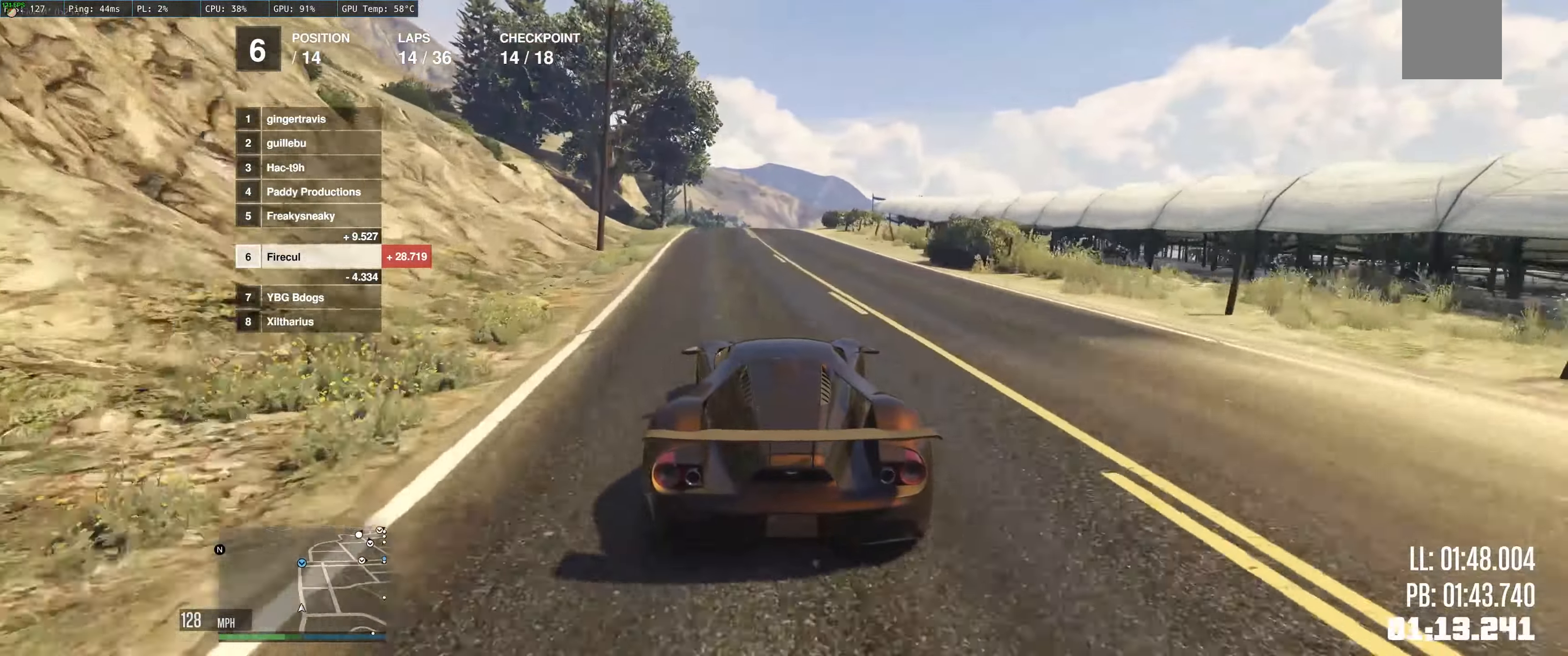
{"buttons": ["R2"], "left_stick": "center", "right_stick": "center", "events": [[50, "left_stick", "left"], [183, "left_stick", "center"], [333, "left_stick", "left"], [417, "left_stick", "center"]]}
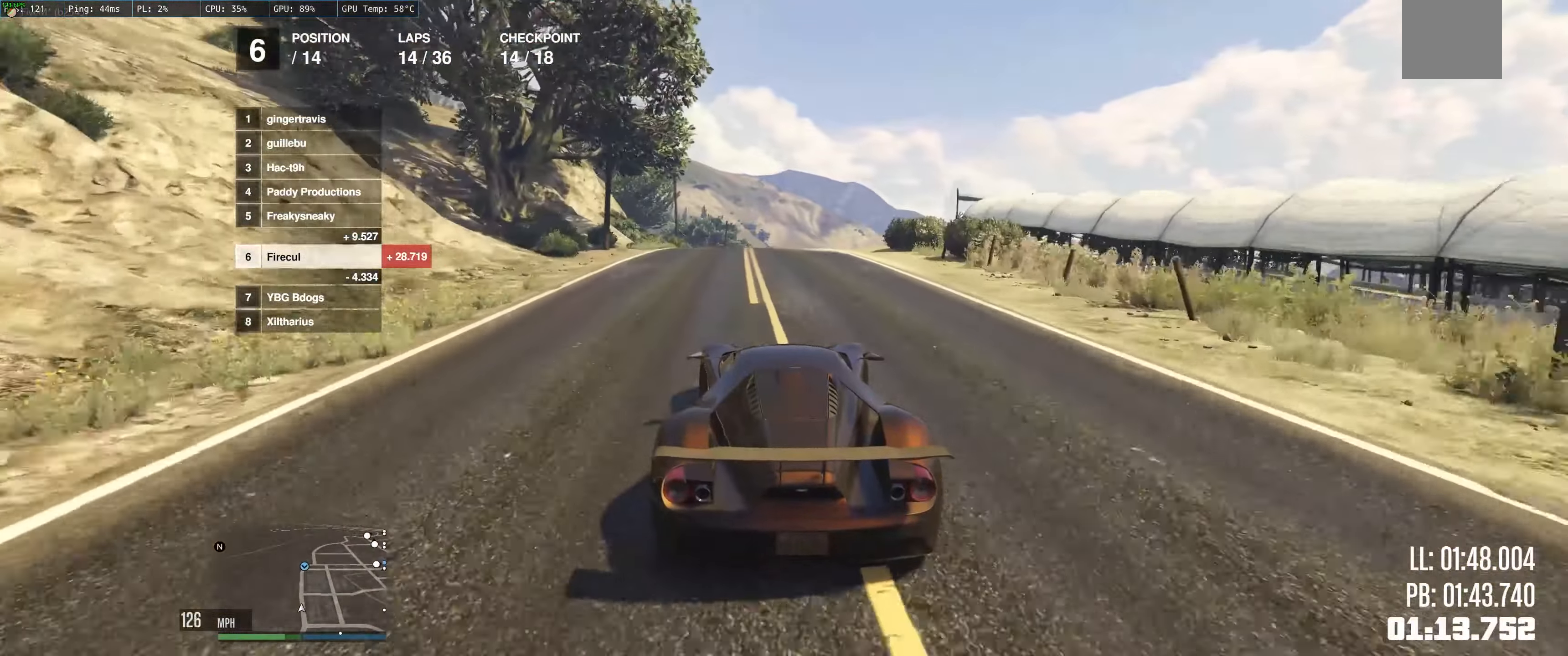
{"buttons": ["R2"], "left_stick": "center", "right_stick": "center", "events": []}
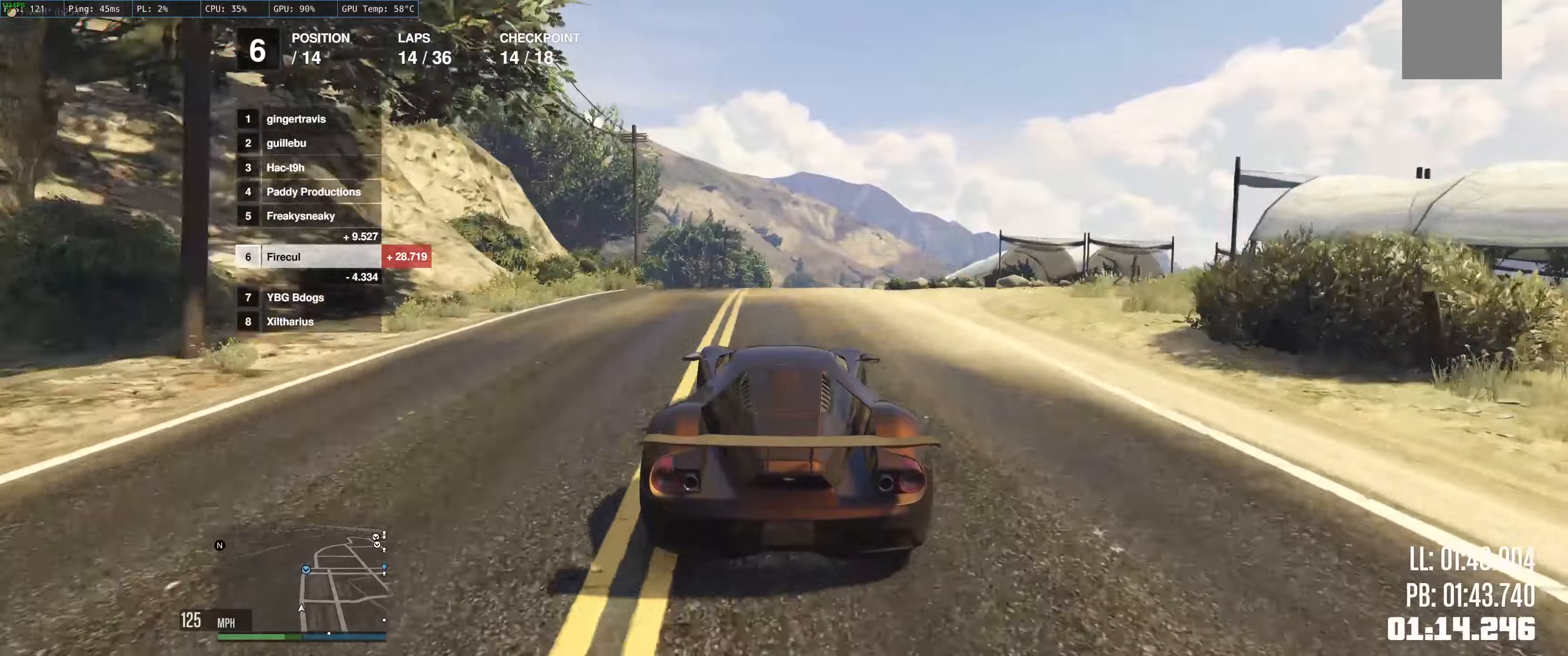
{"buttons": ["R2"], "left_stick": "down", "right_stick": "center", "events": [[67, "left_stick", "down"]]}
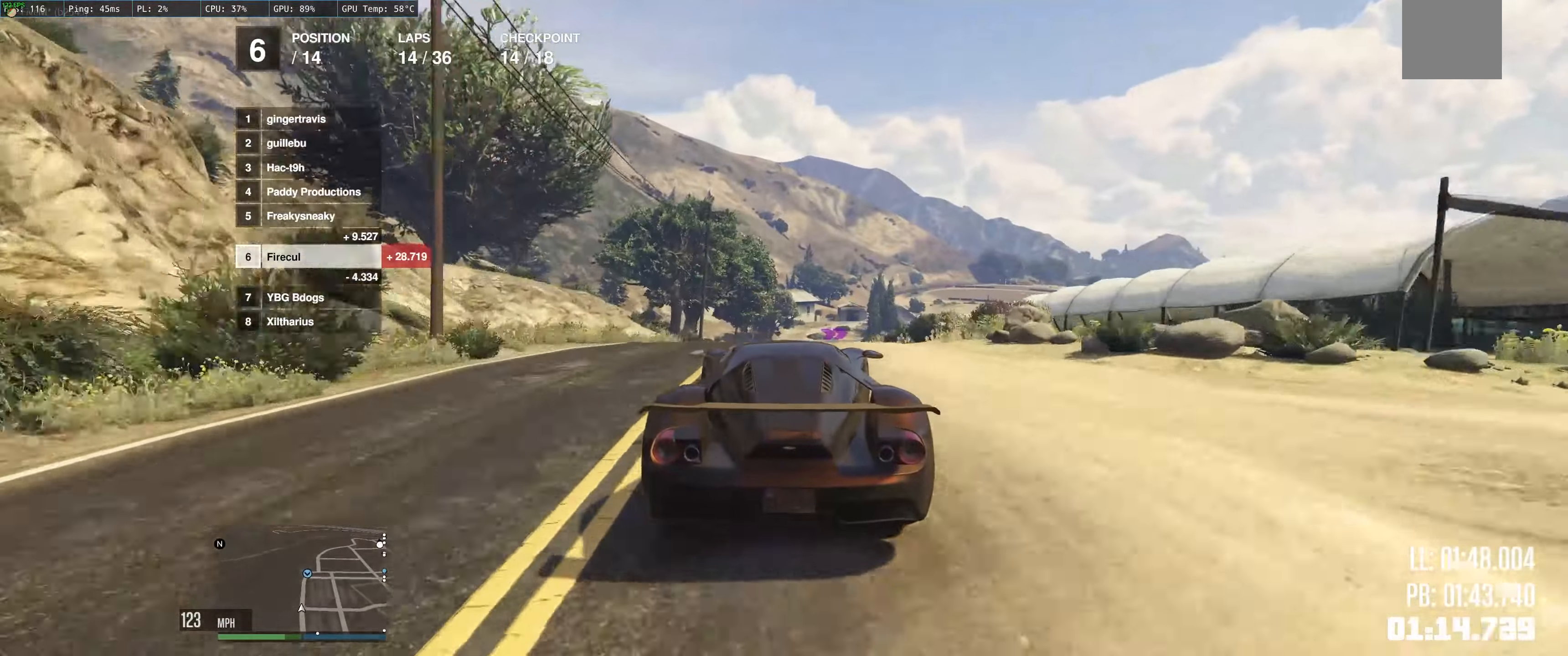
{"buttons": ["R2"], "left_stick": "up", "right_stick": "center", "events": [[84, "left_stick", "center"], [217, "left_stick", "up"]]}
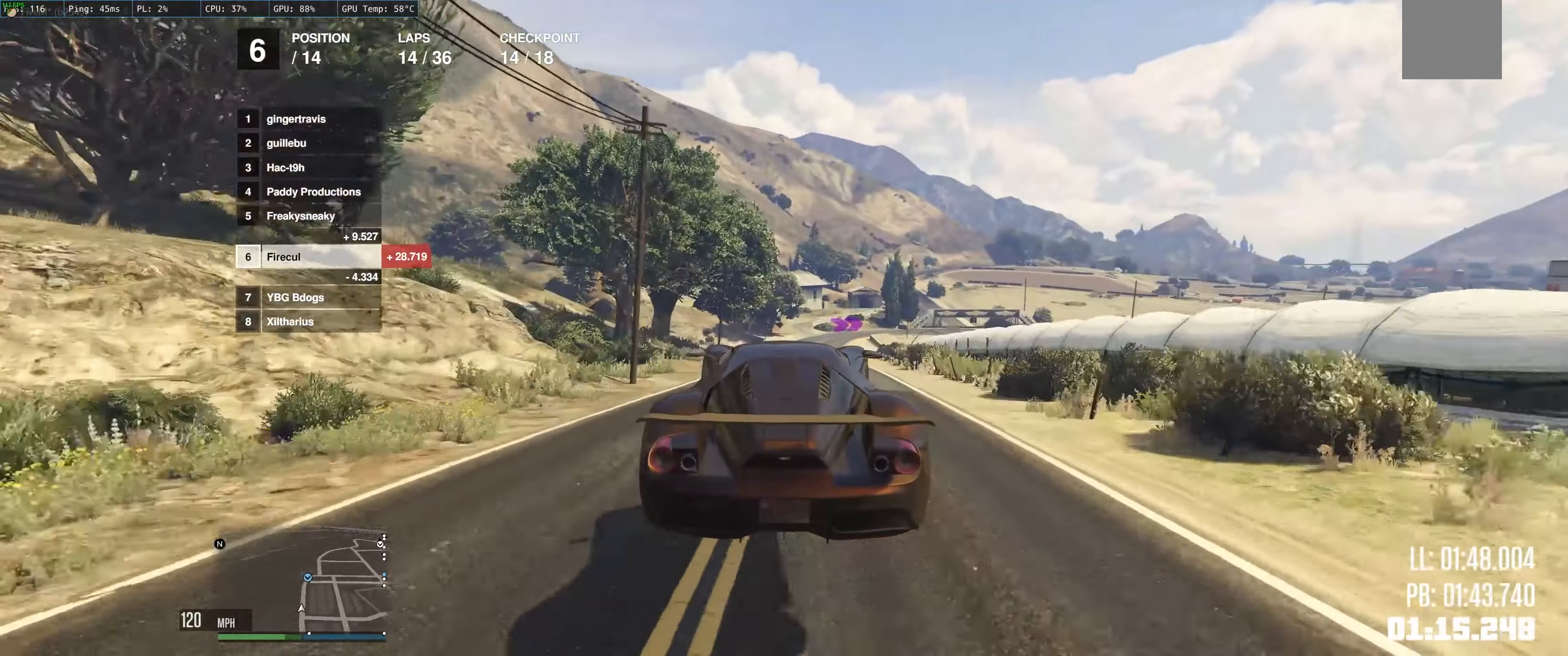
{"buttons": ["R2"], "left_stick": "up", "right_stick": "center", "events": [[67, "left_stick", "center"], [150, "left_stick", "down"], [367, "left_stick", "center"], [417, "left_stick", "up"]]}
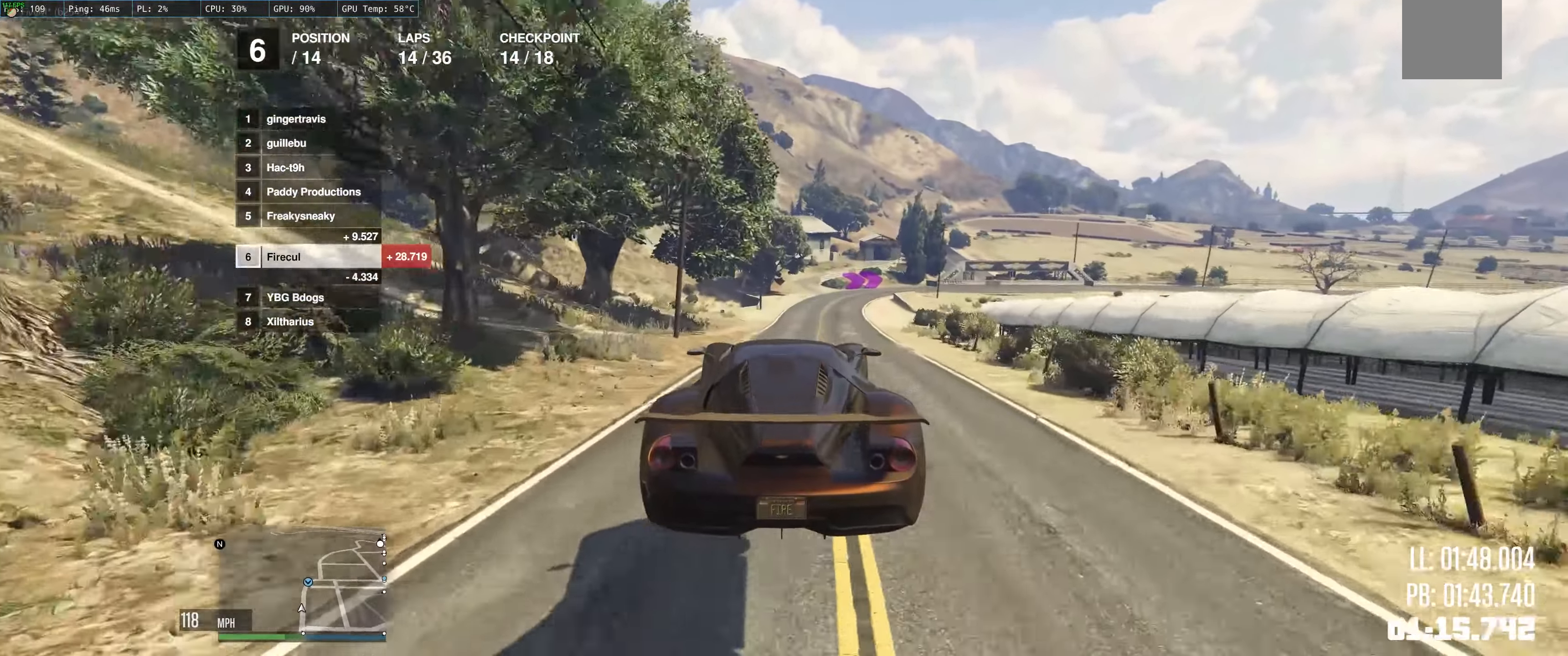
{"buttons": ["R2"], "left_stick": "center", "right_stick": "center", "events": [[150, "left_stick", "center"], [400, "left_stick", "down-left"], [467, "left_stick", "center"]]}
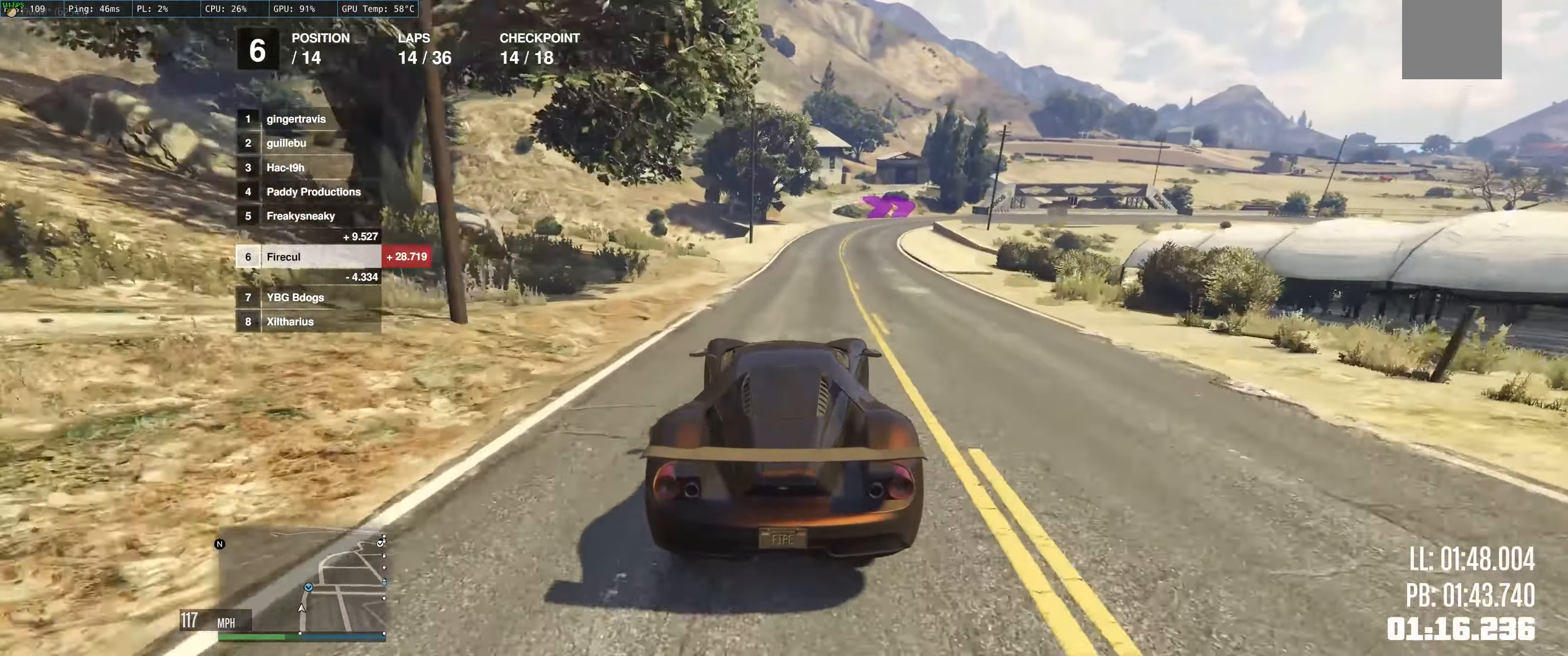
{"buttons": ["R2"], "left_stick": "up-right", "right_stick": "center", "events": [[84, "left_stick", "up"], [267, "left_stick", "up-right"]]}
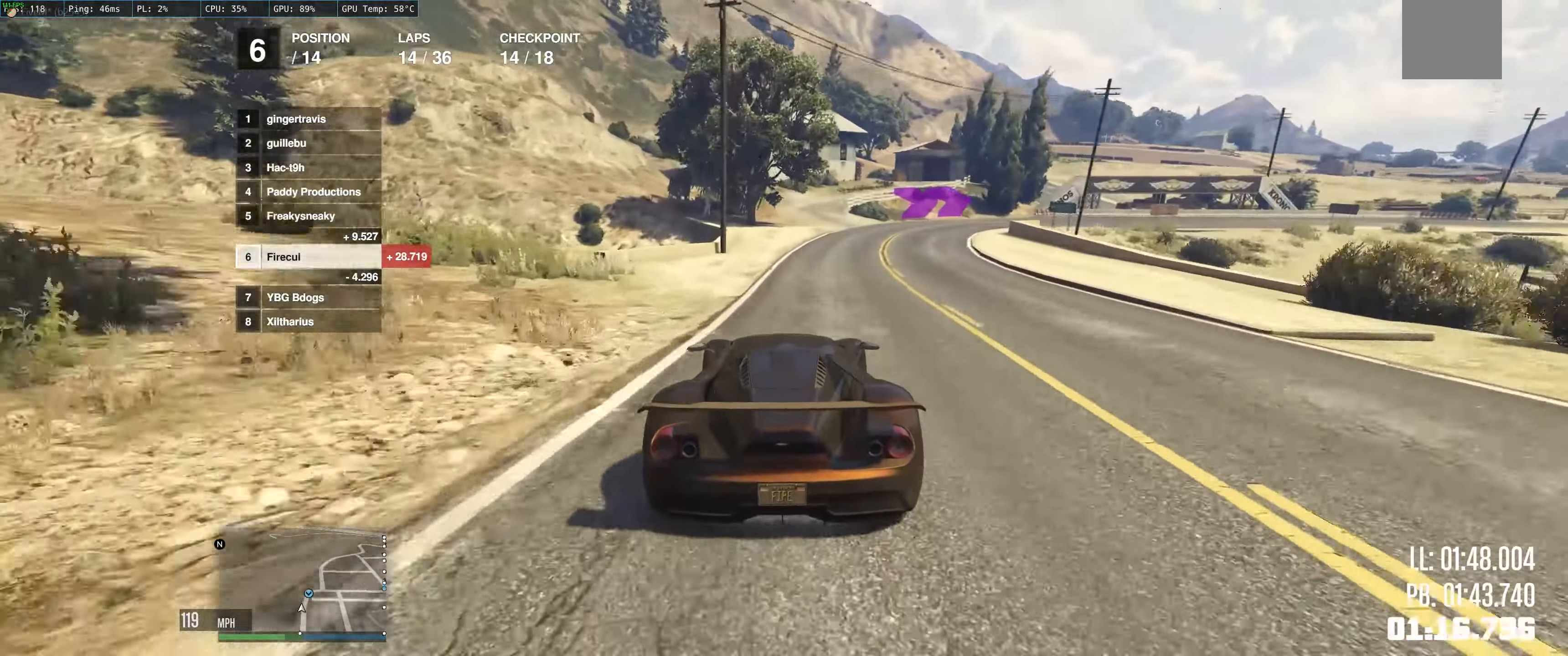
{"buttons": [], "left_stick": "right", "right_stick": "center", "events": [[134, "L2", "down"], [150, "R2", "up"], [234, "left_stick", "right"], [334, "L2", "up"]]}
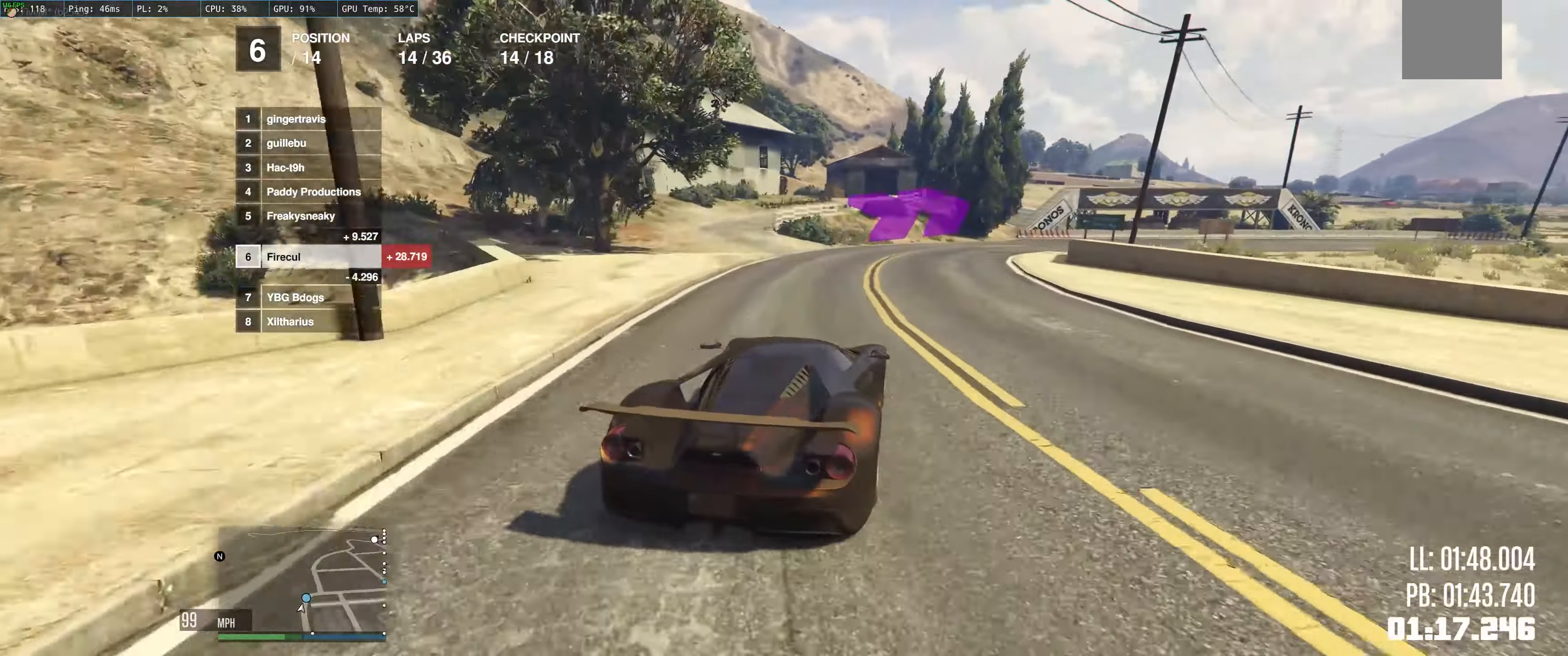
{"buttons": ["R2"], "left_stick": "right", "right_stick": "center", "events": [[334, "left_stick", "left"], [350, "R2", "down"], [400, "left_stick", "center"], [500, "left_stick", "right"]]}
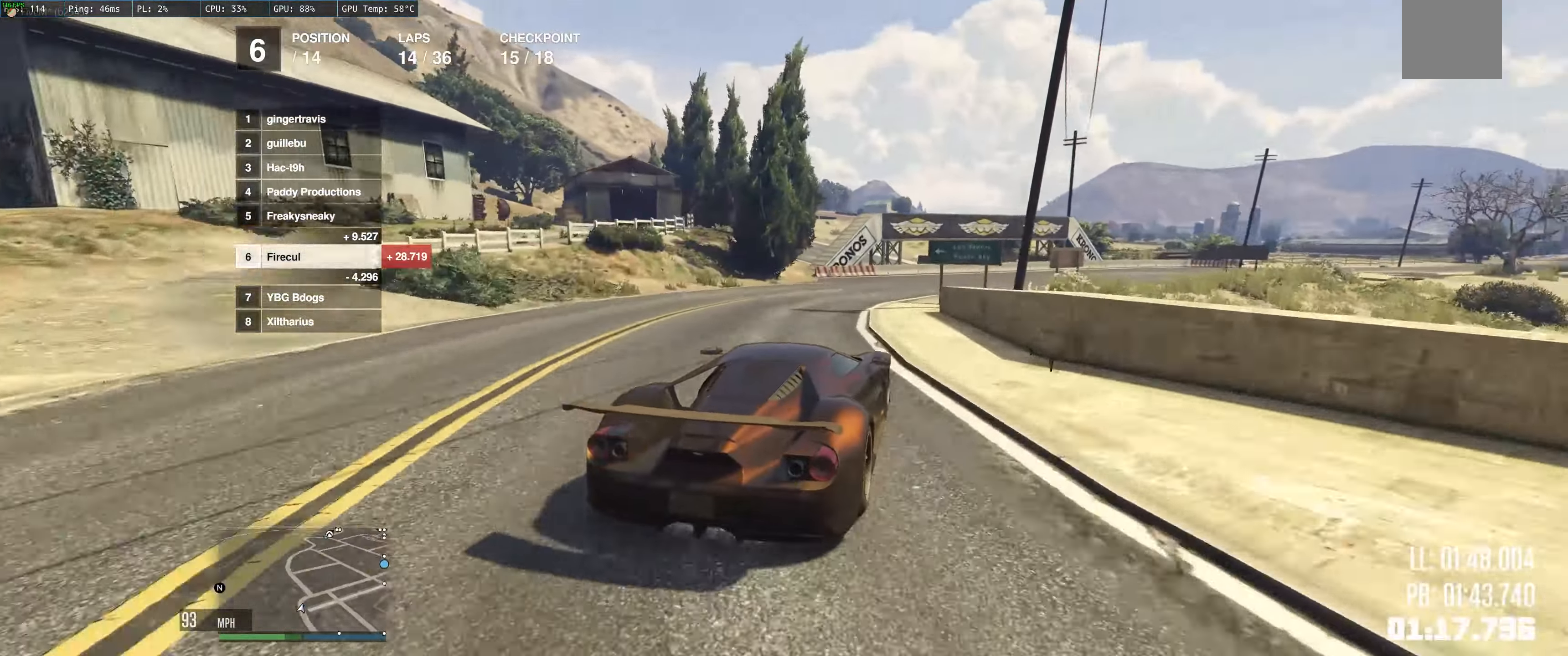
{"buttons": ["R2"], "left_stick": "right", "right_stick": "center", "events": [[250, "R2", "up"], [267, "left_stick", "up-left"], [367, "left_stick", "right"], [400, "R2", "down"]]}
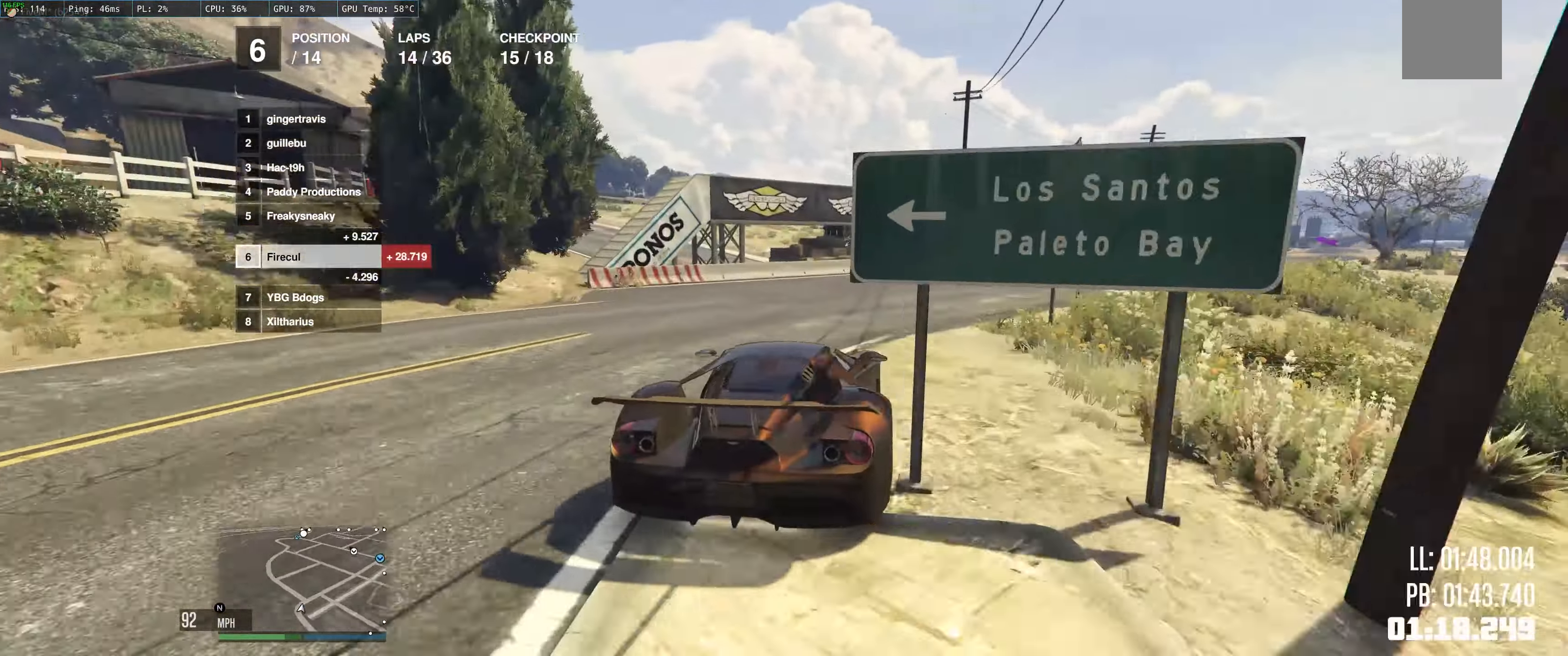
{"buttons": ["R2"], "left_stick": "right", "right_stick": "center", "events": [[200, "left_stick", "center"], [334, "left_stick", "right"]]}
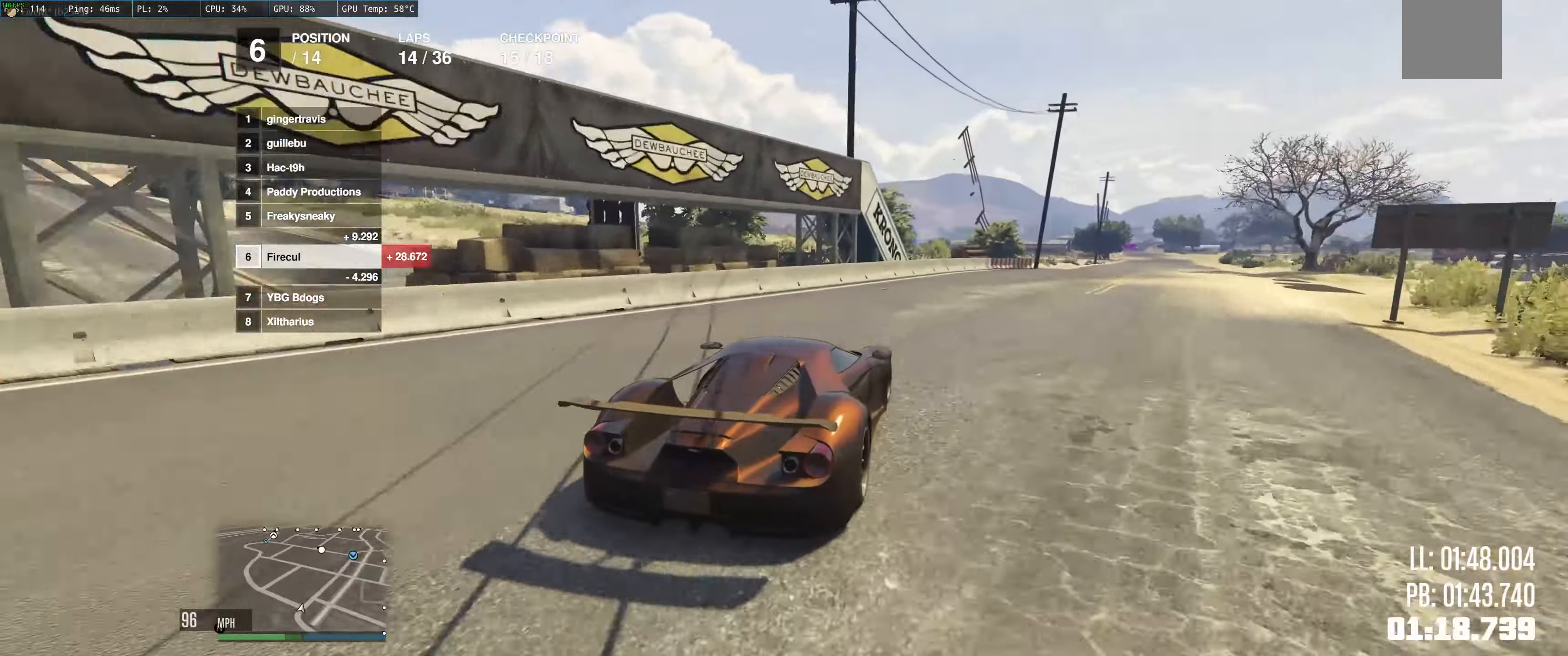
{"buttons": ["R2"], "left_stick": "right", "right_stick": "center", "events": [[67, "left_stick", "center"], [184, "left_stick", "right"]]}
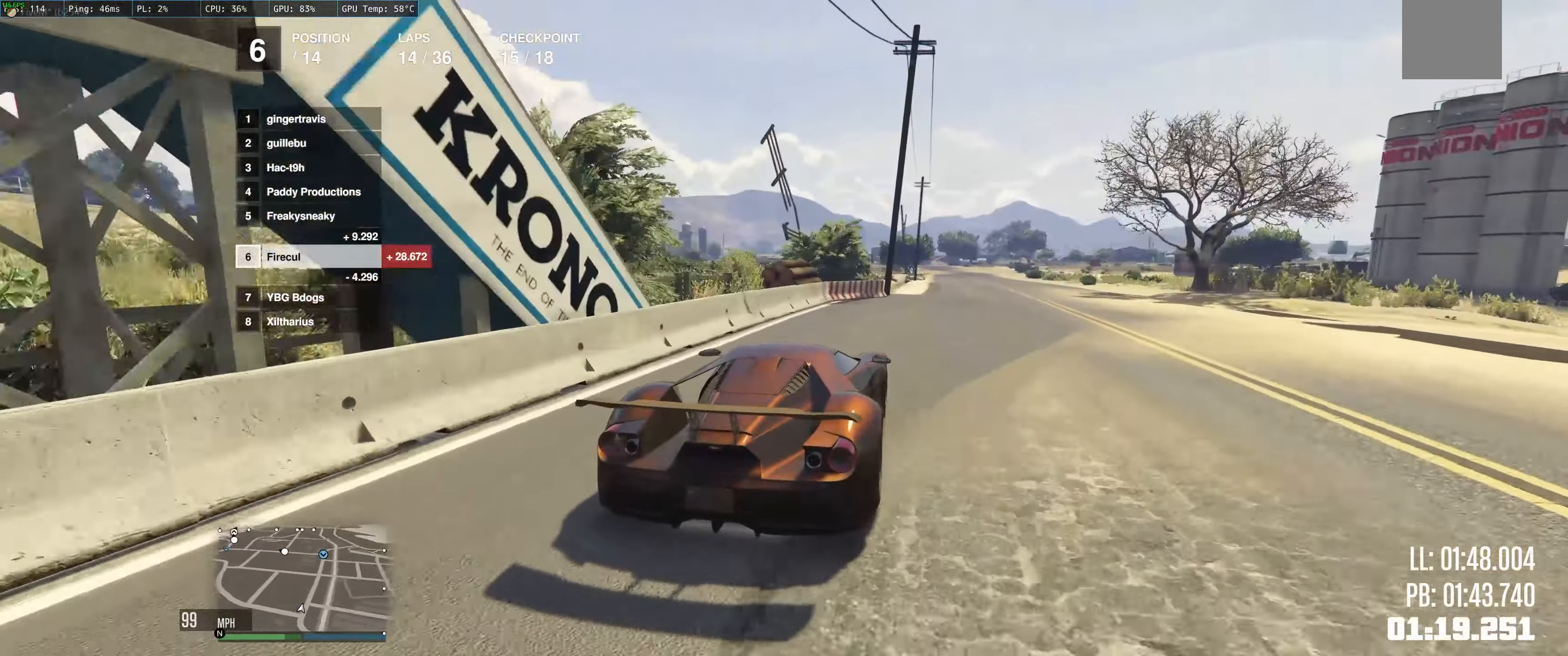
{"buttons": ["R2"], "left_stick": "up-left", "right_stick": "center", "events": [[233, "left_stick", "up"], [383, "left_stick", "up-left"]]}